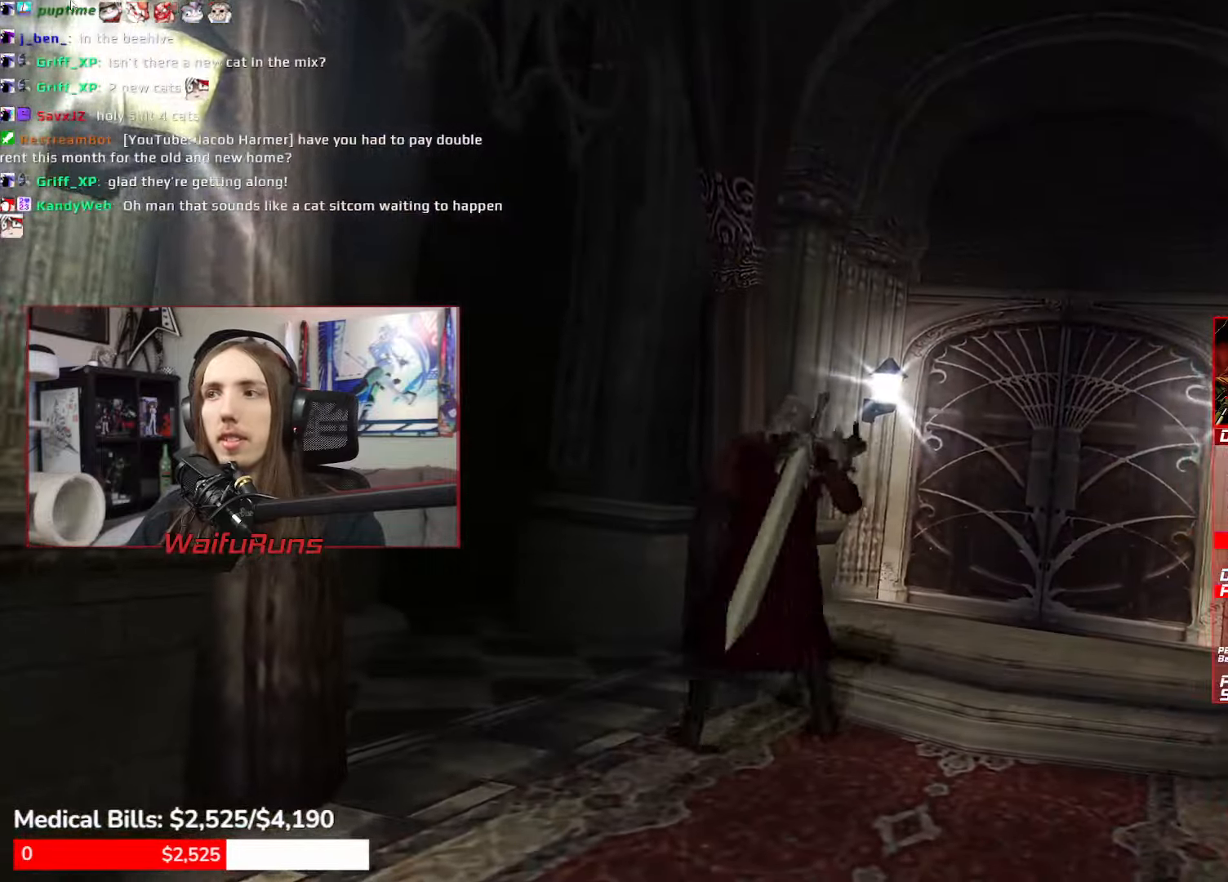
Gameplay with a controller (Xbox layout); each line is a JSON object with the inputs held at the frame after it. "events" lists button and stick changes between this image and that frame as [ms after this image, input, new state], when the widget could be followed in between. Not read: HOME L3 R3 START.
{"buttons": ["B"], "left_stick": "up-right", "right_stick": "center", "events": [[466, "B", "down"]]}
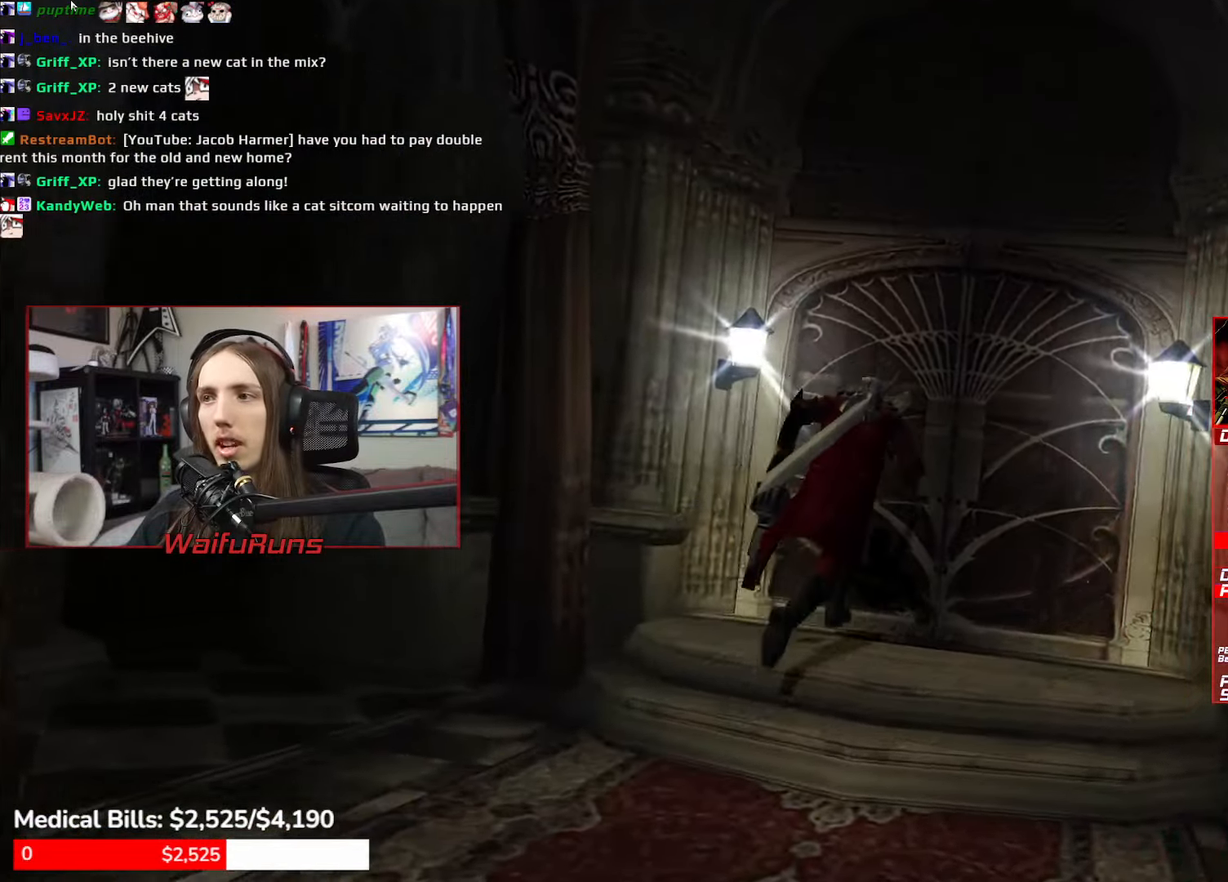
{"buttons": [], "left_stick": "center", "right_stick": "center", "events": [[366, "left_stick", "center"], [400, "B", "up"]]}
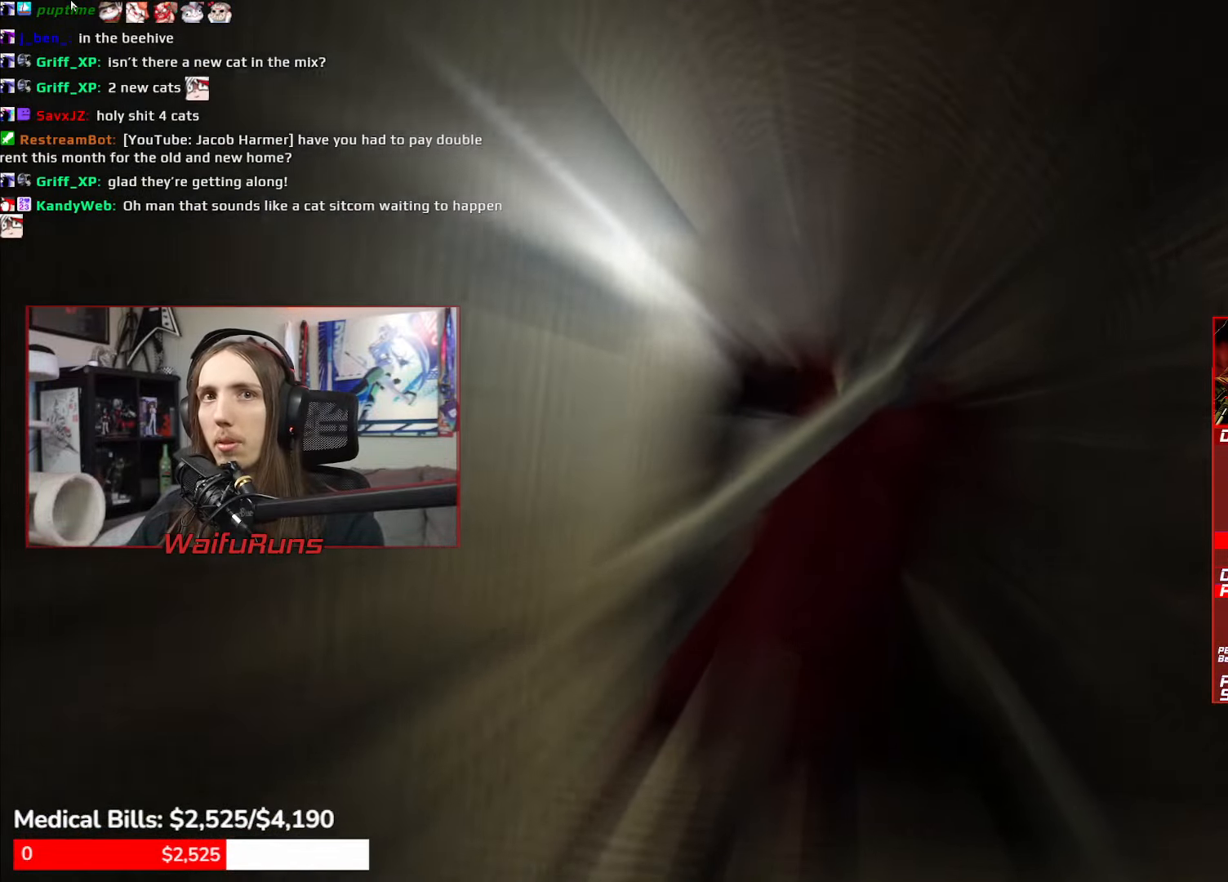
{"buttons": [], "left_stick": "center", "right_stick": "center", "events": []}
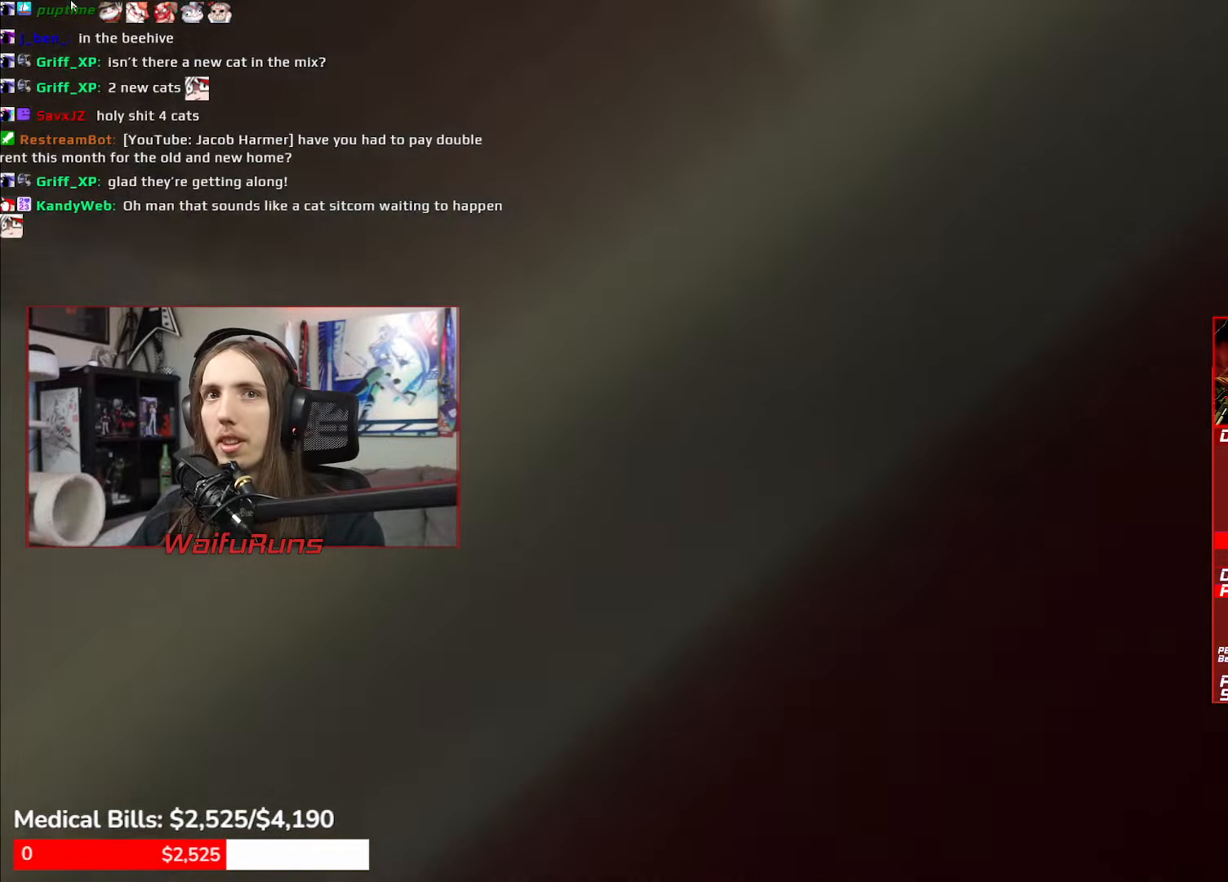
{"buttons": [], "left_stick": "center", "right_stick": "center", "events": []}
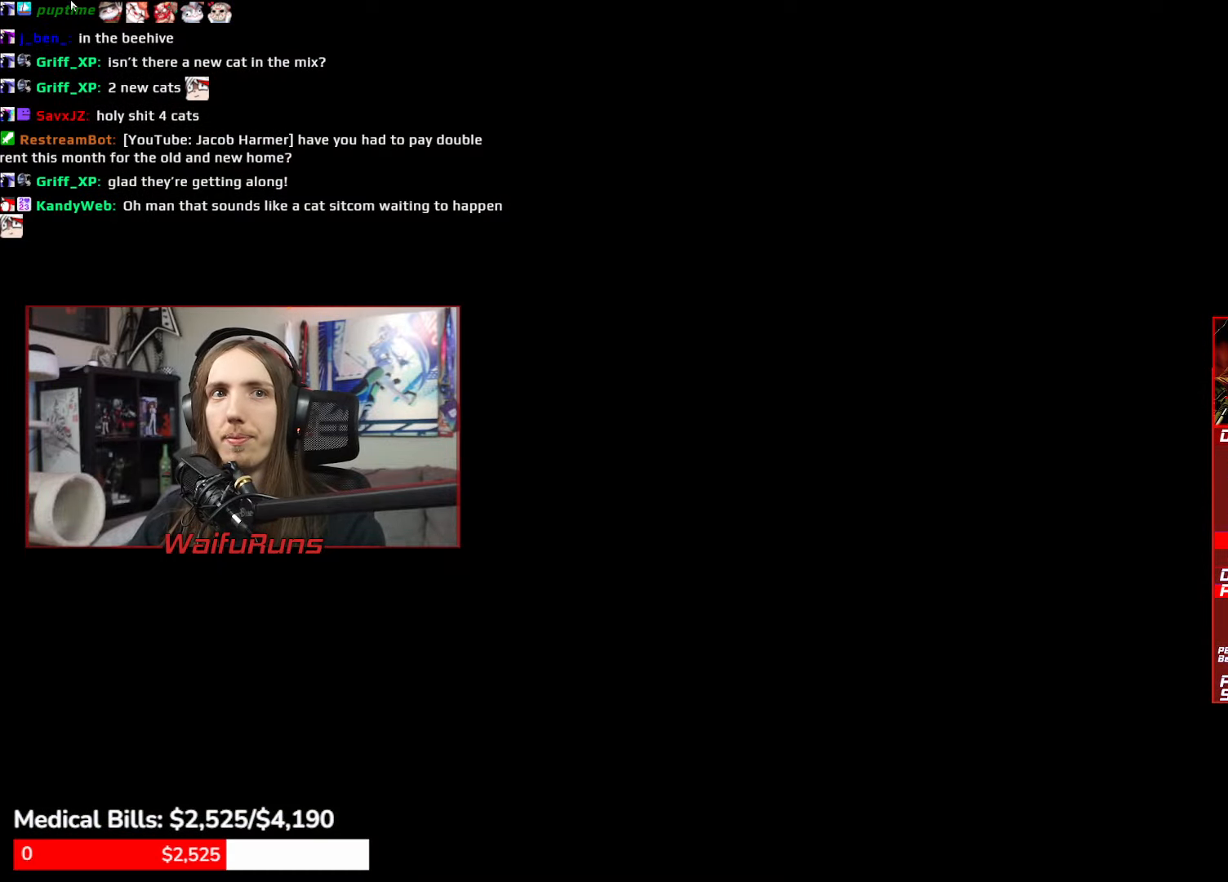
{"buttons": [], "left_stick": "center", "right_stick": "center", "events": []}